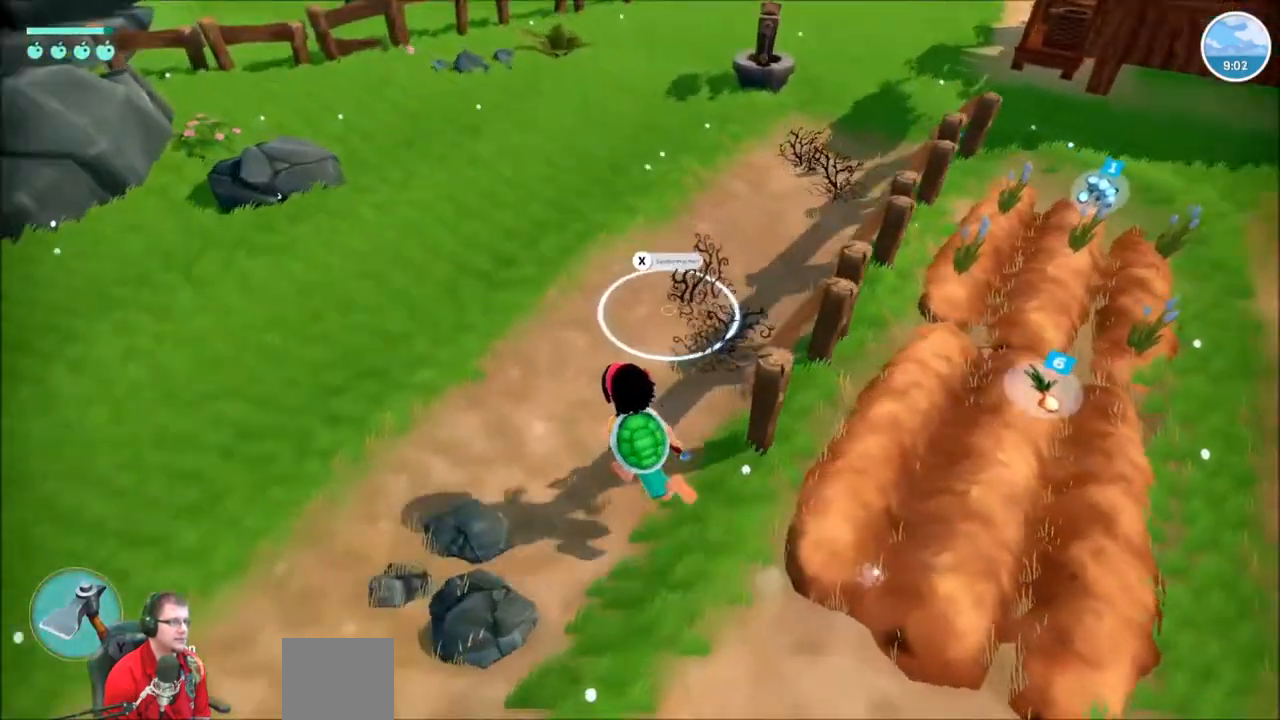
Gameplay with a controller (Xbox layout); each line is a JSON object with the inputs held at the frame after it. "events" lists button and stick changes between this image and that frame as [ms after this image, input, new state], when the widget could be followed in between. Not read: L3 R3.
{"buttons": [], "left_stick": "center", "right_stick": "center", "events": [[100, "right_stick", "center"], [234, "R2", "up"], [267, "left_stick", "center"], [300, "X", "down"], [434, "X", "up"]]}
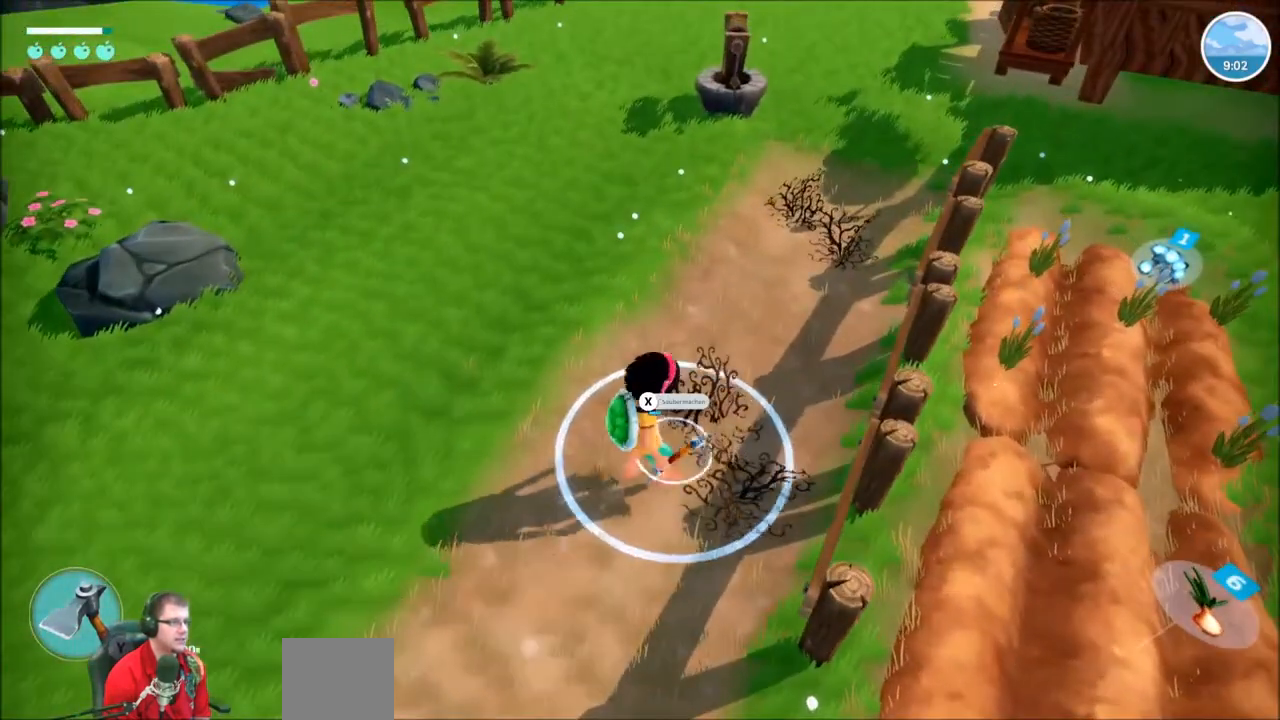
{"buttons": [], "left_stick": "center", "right_stick": "center", "events": []}
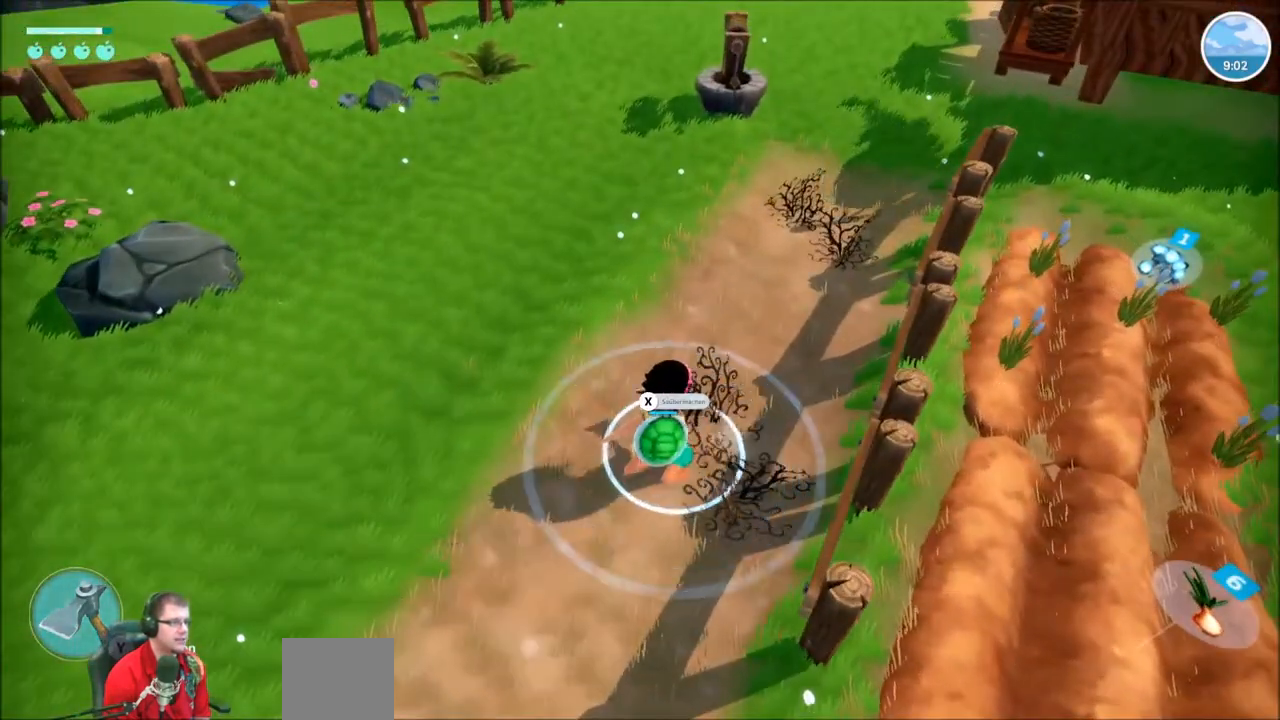
{"buttons": [], "left_stick": "center", "right_stick": "center", "events": []}
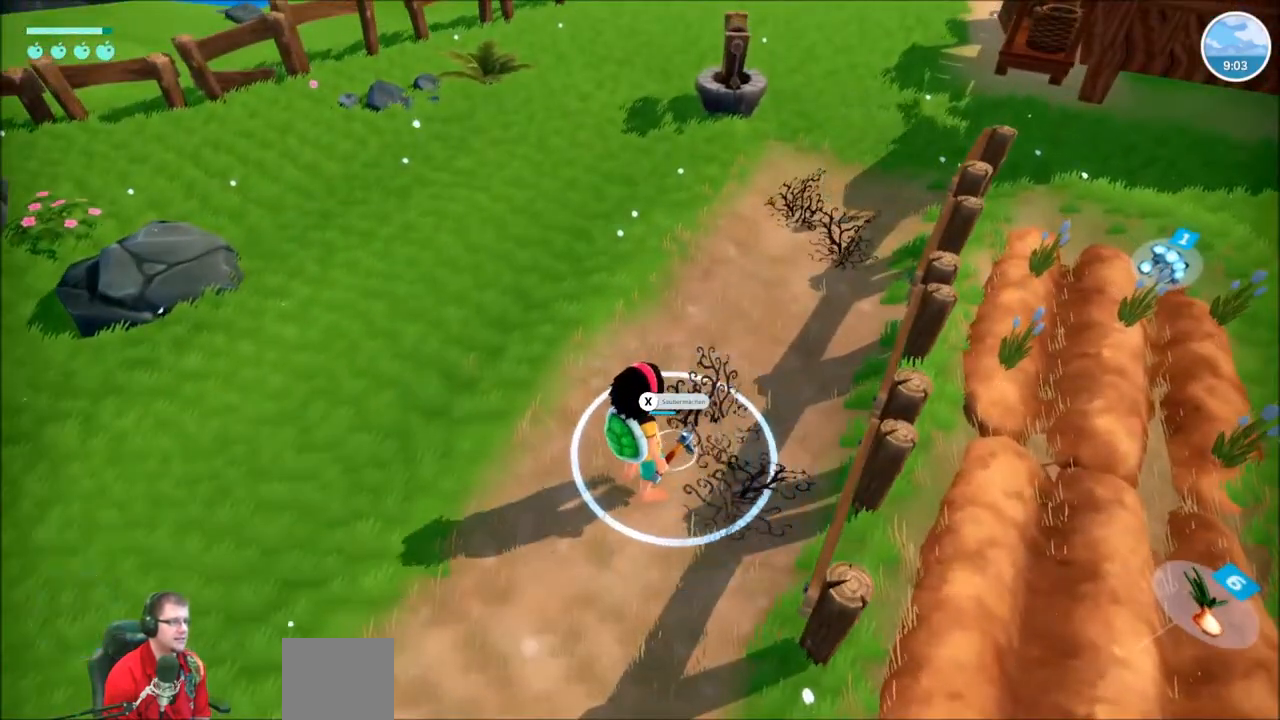
{"buttons": [], "left_stick": "center", "right_stick": "center", "events": [[166, "X", "down"], [333, "X", "up"]]}
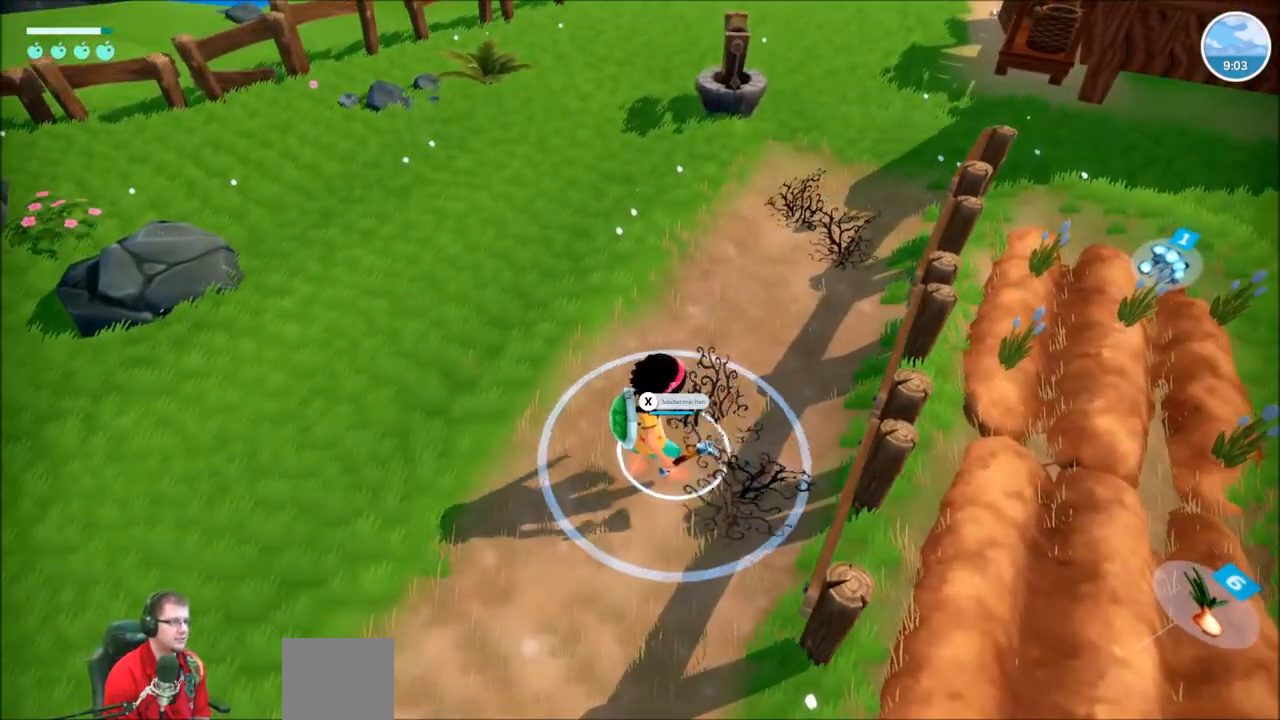
{"buttons": [], "left_stick": "center", "right_stick": "center", "events": []}
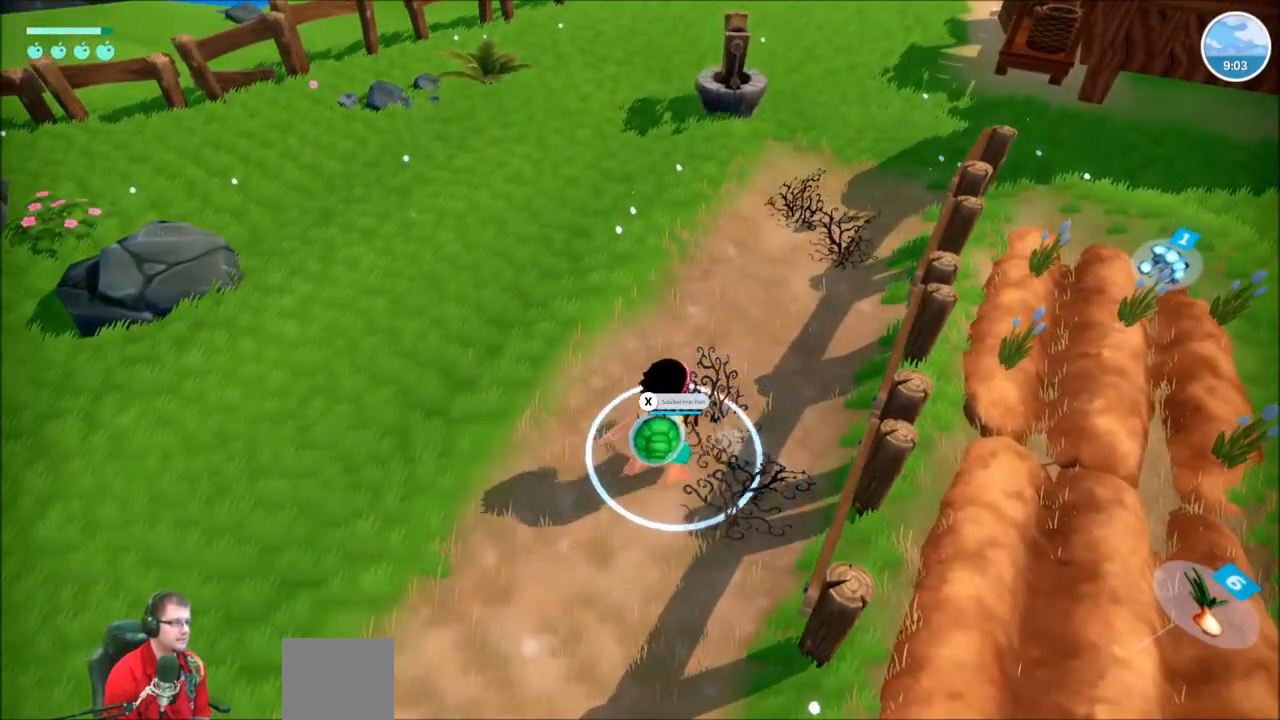
{"buttons": [], "left_stick": "center", "right_stick": "center", "events": []}